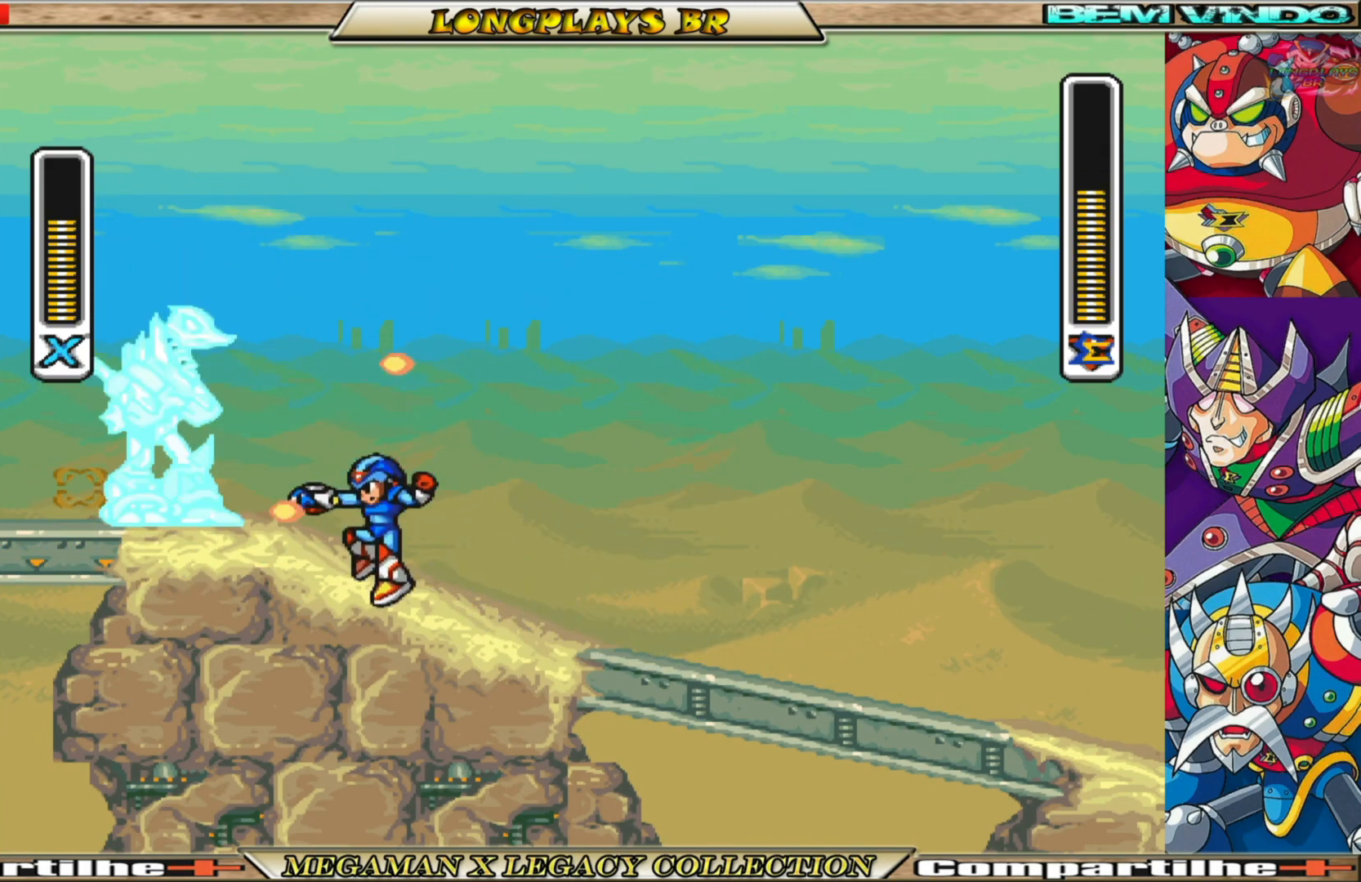
Gameplay with a controller (Xbox layout); each line is a JSON object with the inputs held at the frame after it. "events" lists button and stick changes between this image and that frame as [ms after this image, input, new state], when the widget could be followed in between.
{"buttons": ["B", "X", "DPAD_RIGHT"], "left_stick": "center", "right_stick": "center", "events": [[83, "X", "down"], [200, "DPAD_RIGHT", "down"], [317, "B", "down"]]}
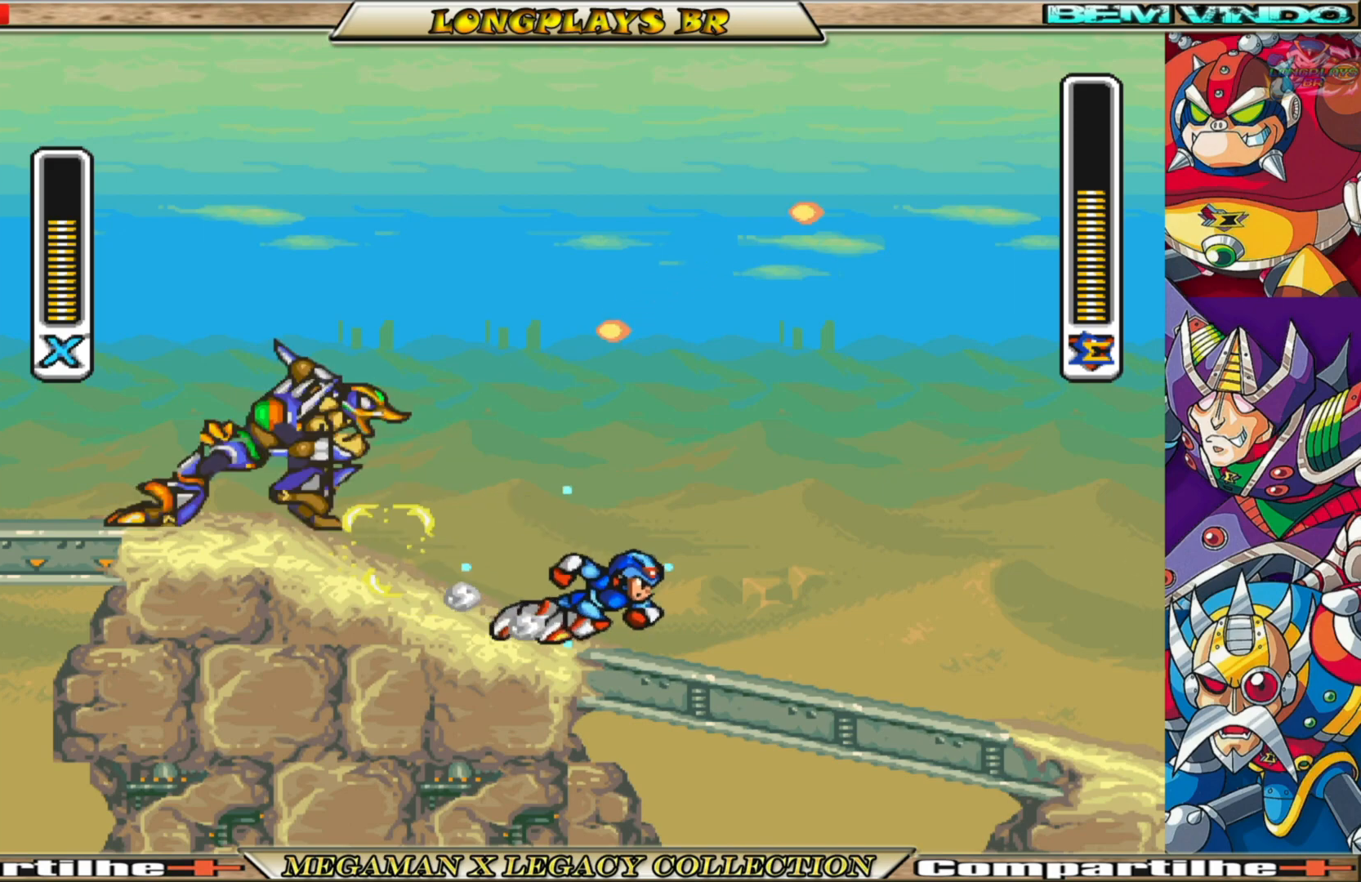
{"buttons": ["B", "X", "DPAD_RIGHT"], "left_stick": "center", "right_stick": "center", "events": [[183, "B", "up"], [400, "B", "down"]]}
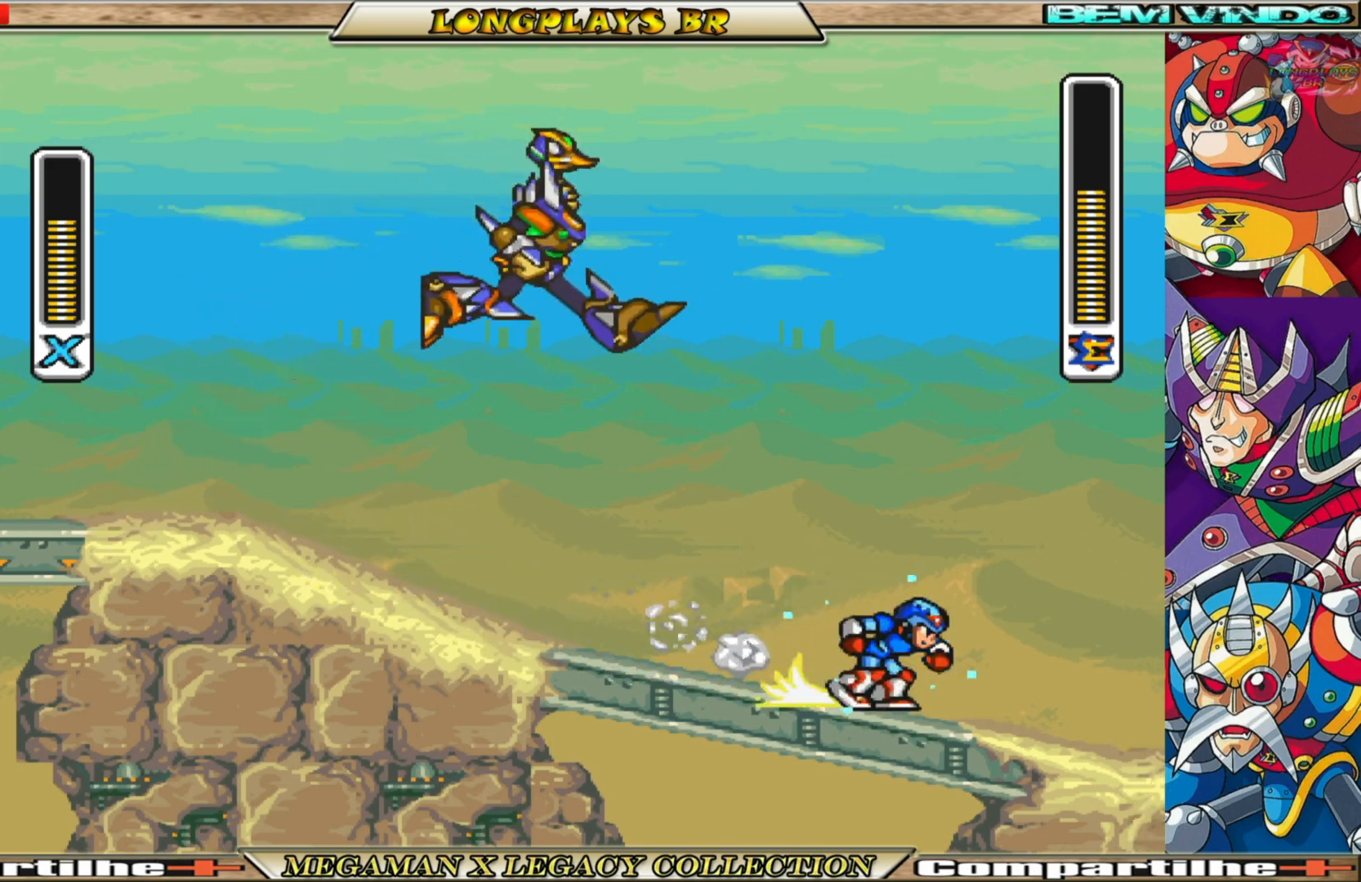
{"buttons": ["X", "DPAD_LEFT"], "left_stick": "center", "right_stick": "center", "events": [[283, "B", "up"], [383, "DPAD_RIGHT", "up"], [450, "DPAD_LEFT", "down"]]}
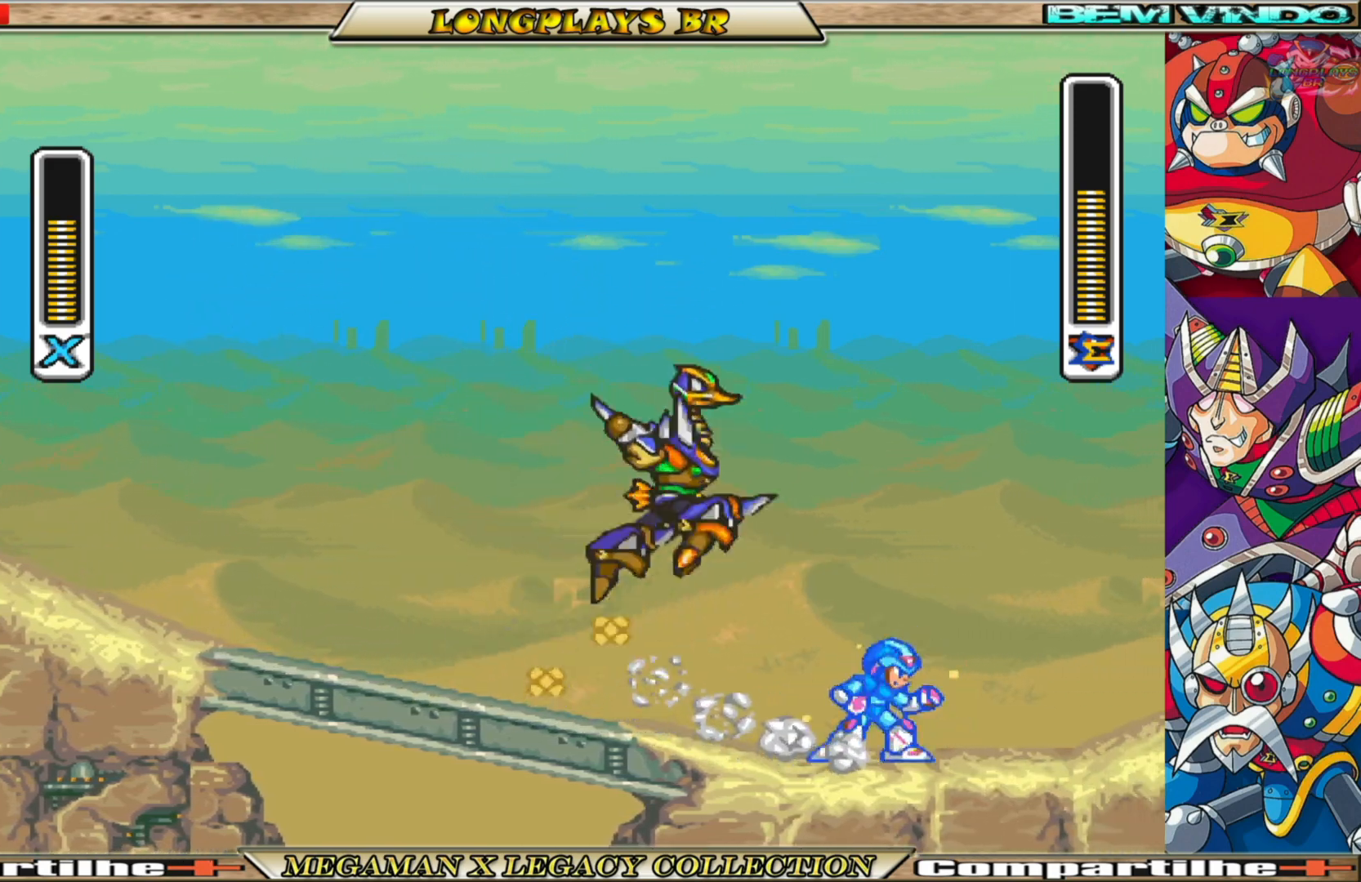
{"buttons": ["X", "DPAD_RIGHT"], "left_stick": "center", "right_stick": "center", "events": [[50, "B", "down"], [317, "DPAD_LEFT", "up"], [367, "B", "up"], [367, "DPAD_RIGHT", "down"]]}
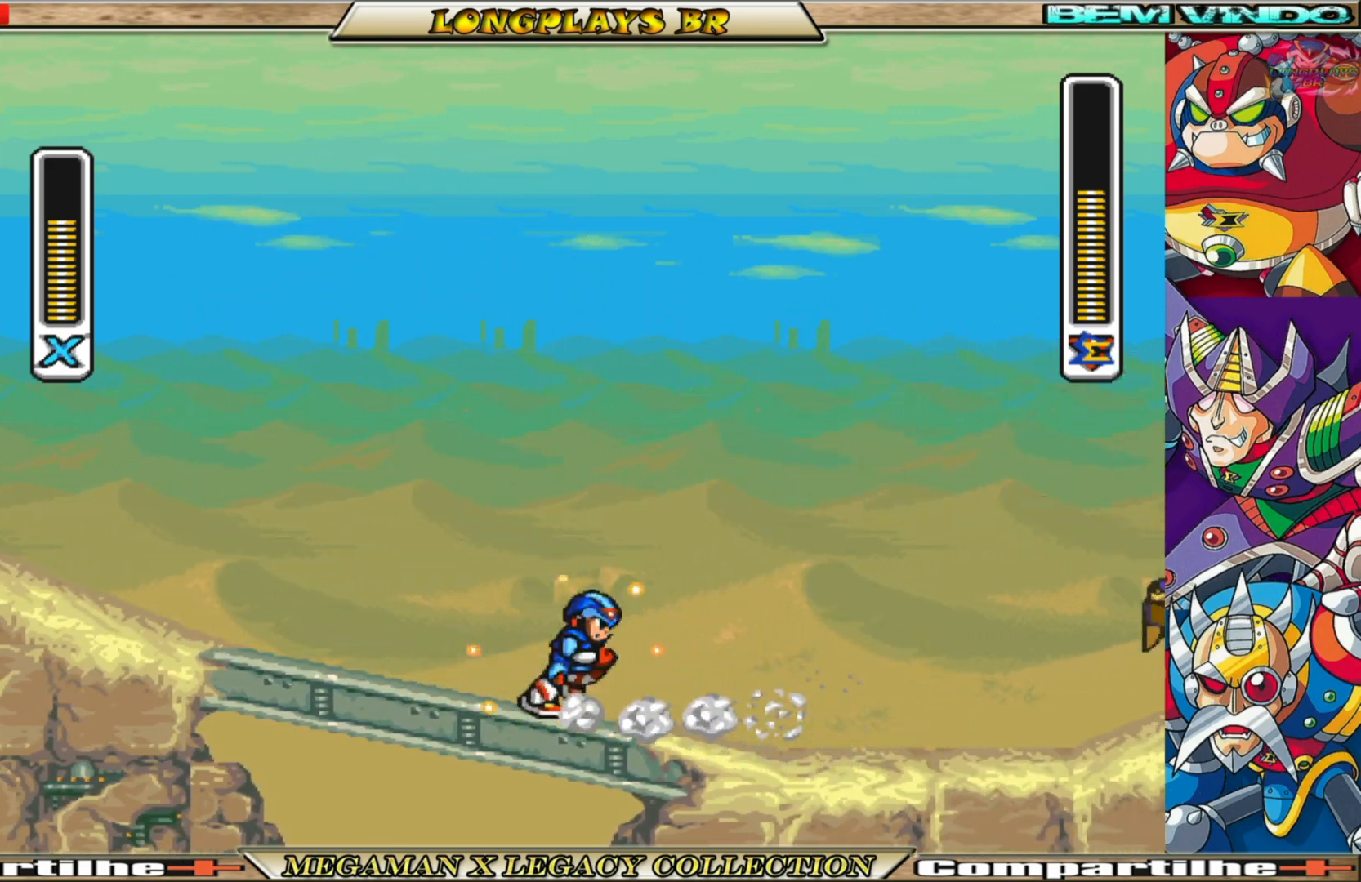
{"buttons": ["B", "X", "DPAD_RIGHT"], "left_stick": "center", "right_stick": "center", "events": [[17, "B", "down"]]}
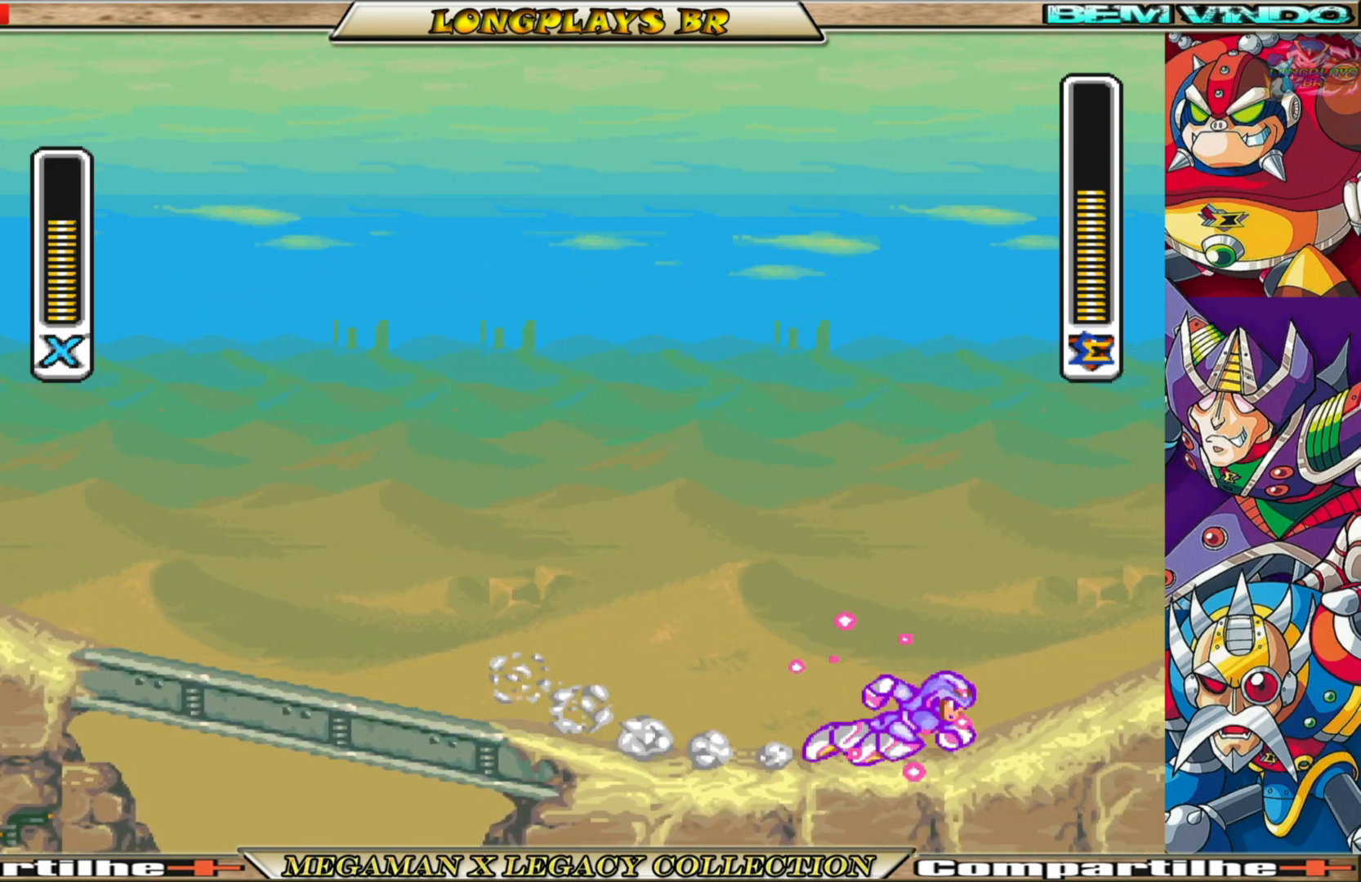
{"buttons": ["X", "DPAD_RIGHT"], "left_stick": "center", "right_stick": "center", "events": [[167, "A", "down"], [267, "DPAD_RIGHT", "up"], [317, "B", "up"], [333, "A", "up"], [383, "DPAD_RIGHT", "down"], [383, "X", "up"], [450, "X", "down"]]}
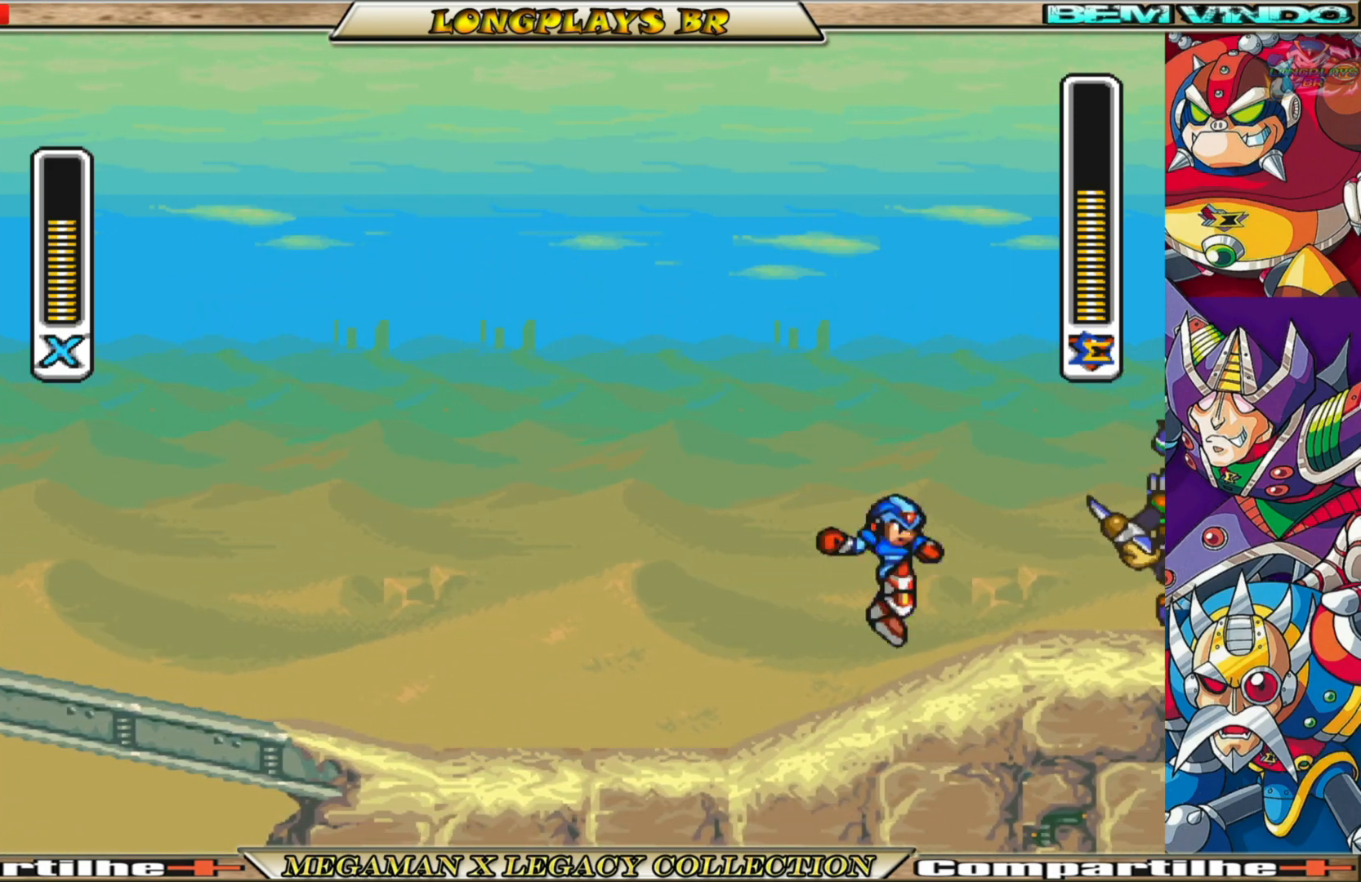
{"buttons": ["X"], "left_stick": "center", "right_stick": "center", "events": [[50, "DPAD_RIGHT", "up"], [67, "X", "up"], [133, "X", "down"], [217, "X", "up"], [283, "X", "down"], [367, "X", "up"], [433, "X", "down"]]}
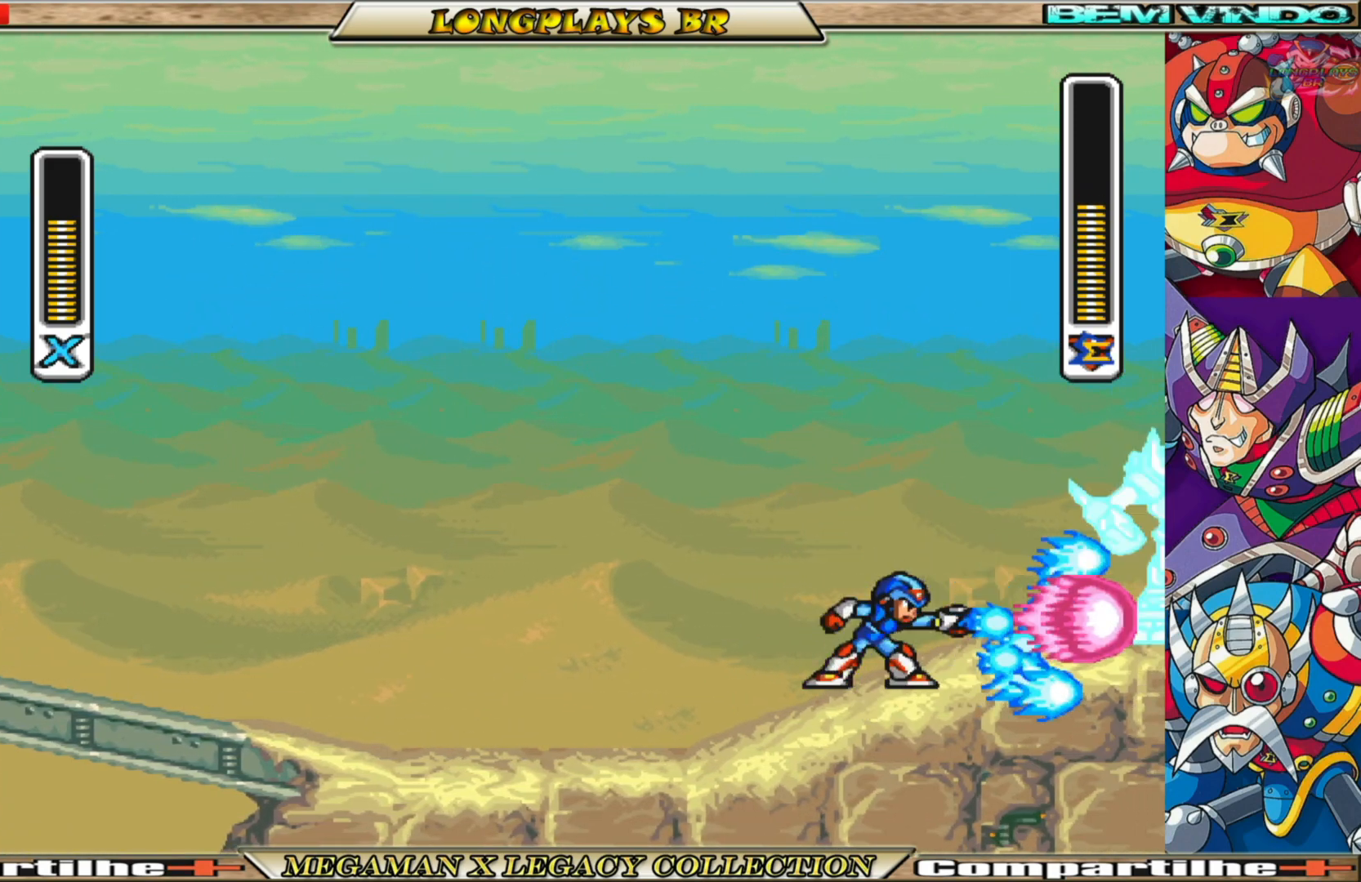
{"buttons": ["X", "DPAD_LEFT"], "left_stick": "center", "right_stick": "center", "events": [[33, "X", "up"], [83, "X", "down"], [200, "X", "up"], [267, "X", "down"], [400, "DPAD_LEFT", "down"]]}
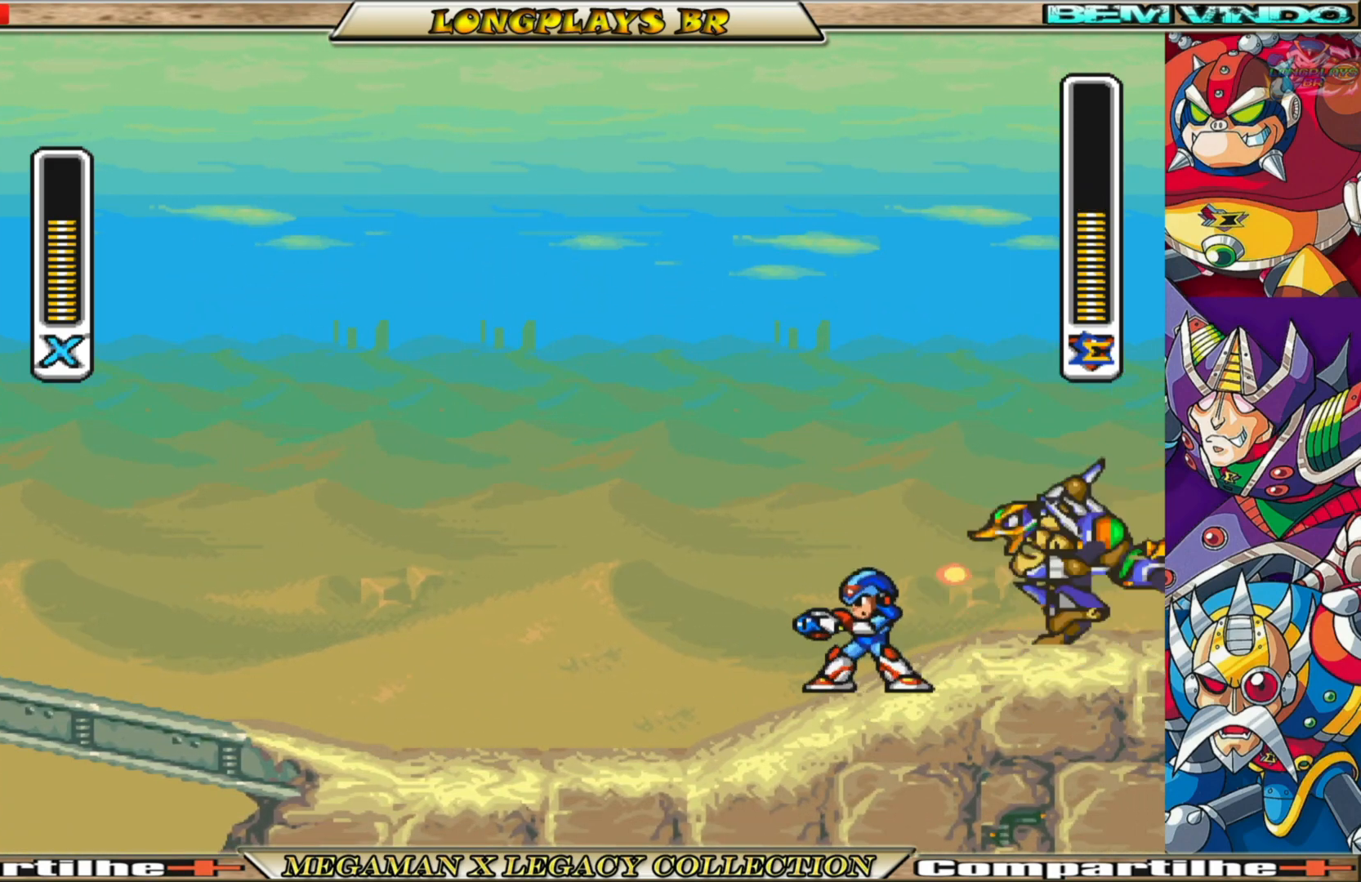
{"buttons": ["B", "X", "DPAD_LEFT"], "left_stick": "center", "right_stick": "center", "events": [[17, "B", "down"], [183, "B", "up"], [433, "B", "down"]]}
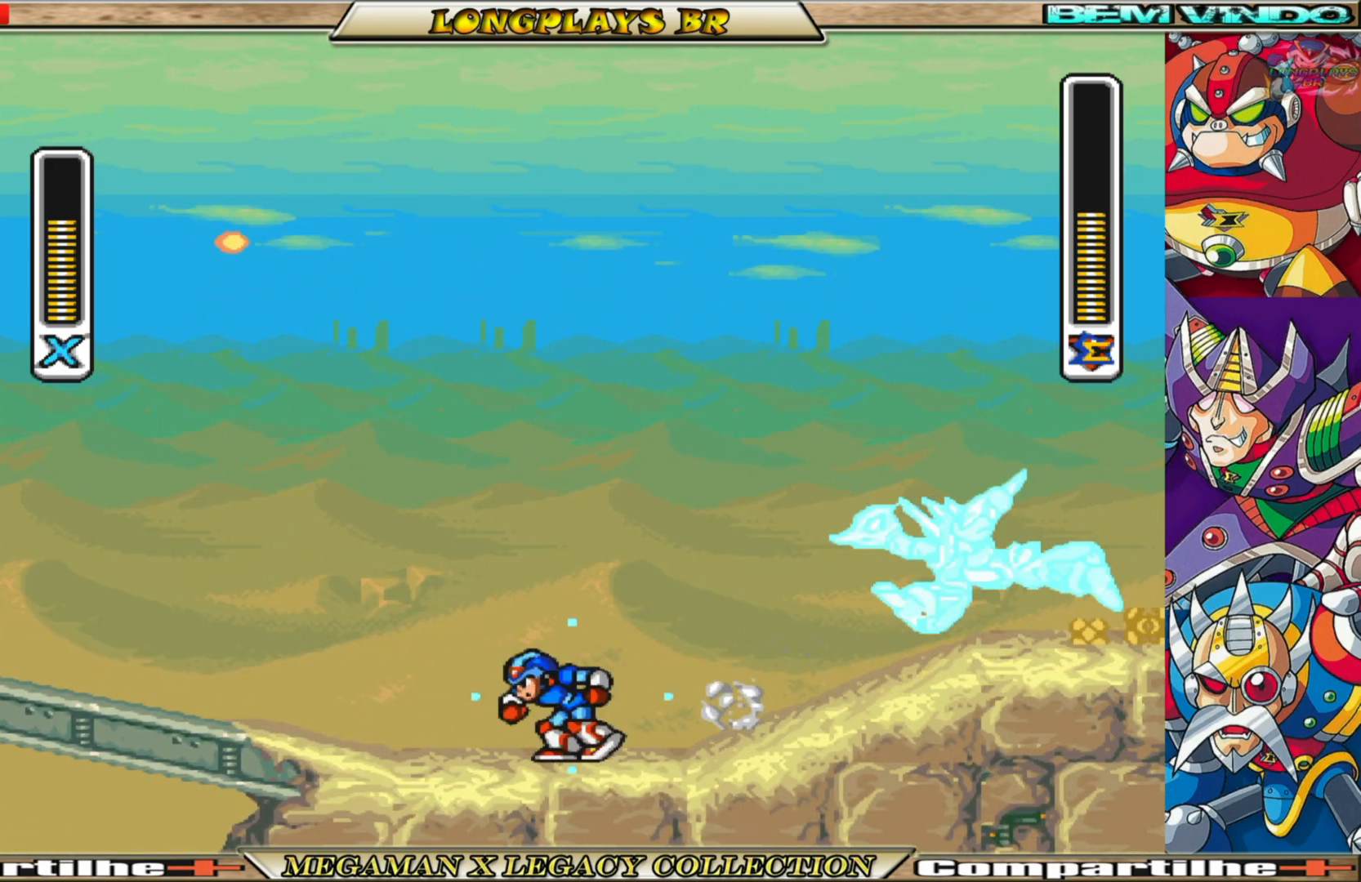
{"buttons": ["A", "B", "X", "DPAD_LEFT"], "left_stick": "center", "right_stick": "center", "events": [[317, "B", "up"], [417, "A", "down"], [417, "B", "down"]]}
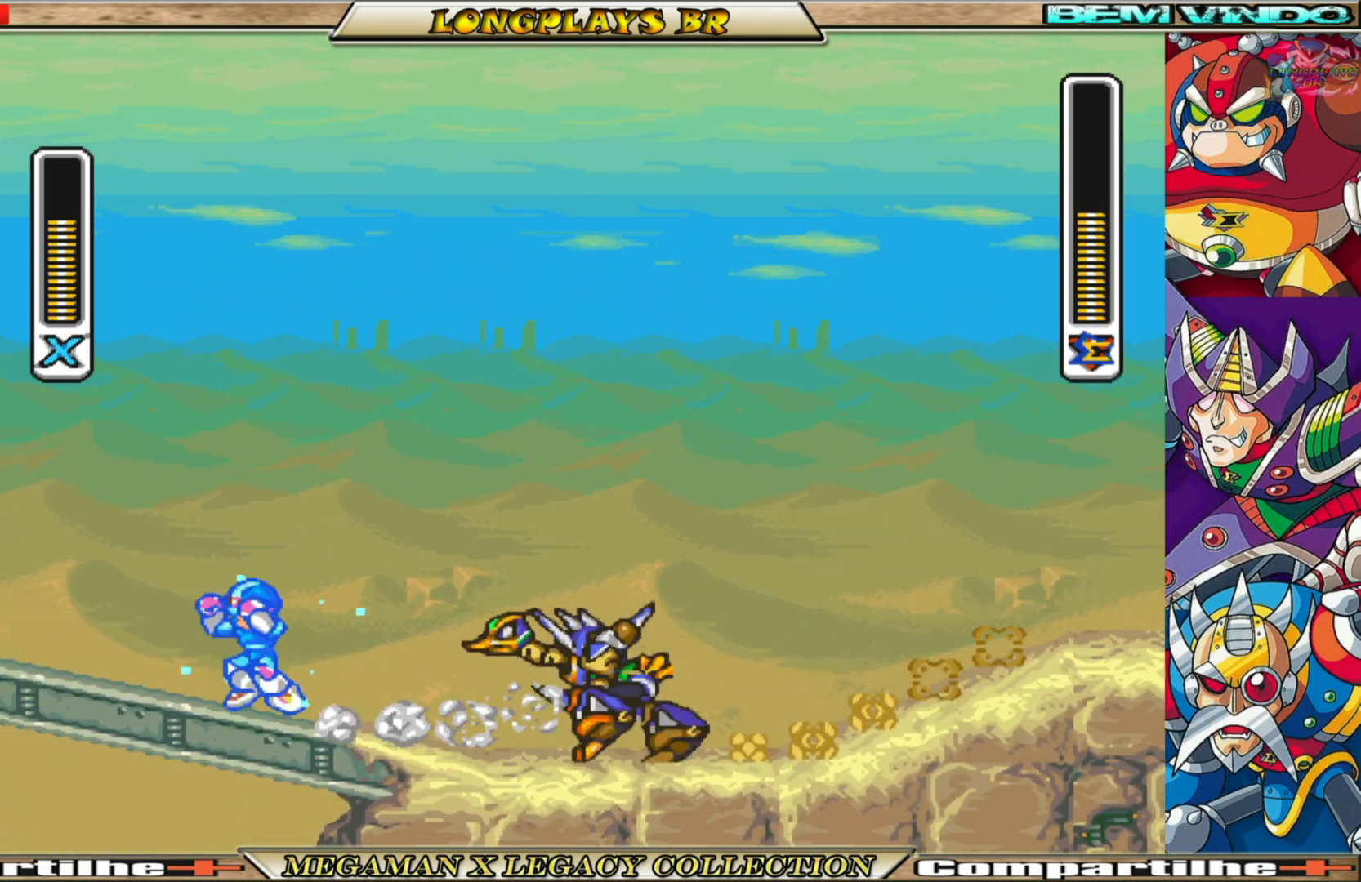
{"buttons": ["A", "B", "X", "DPAD_RIGHT"], "left_stick": "center", "right_stick": "center", "events": [[100, "DPAD_LEFT", "up"], [200, "DPAD_RIGHT", "down"]]}
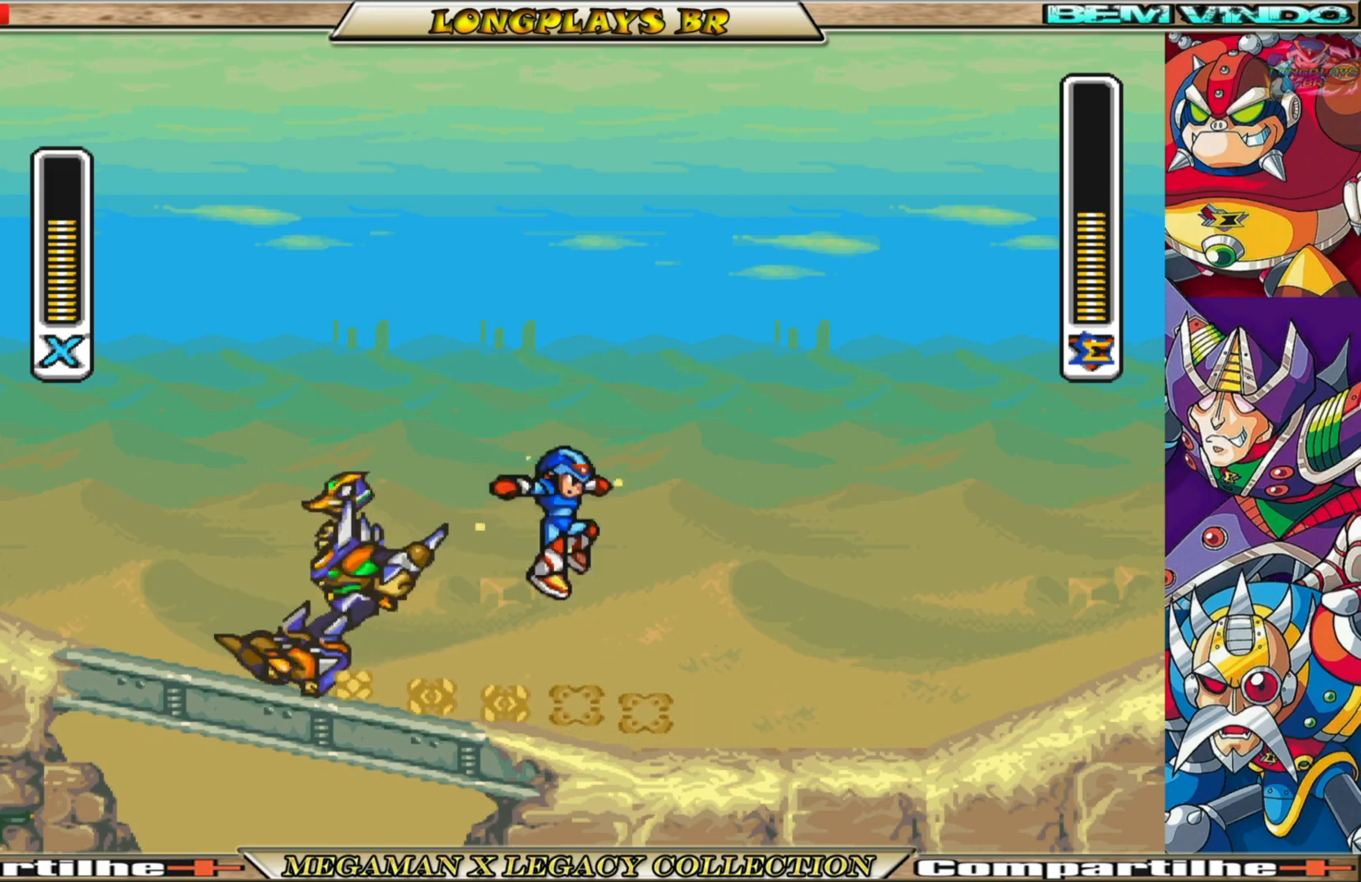
{"buttons": ["X", "DPAD_LEFT"], "left_stick": "center", "right_stick": "center", "events": [[83, "A", "up"], [100, "B", "up"], [133, "DPAD_RIGHT", "up"], [200, "DPAD_LEFT", "down"]]}
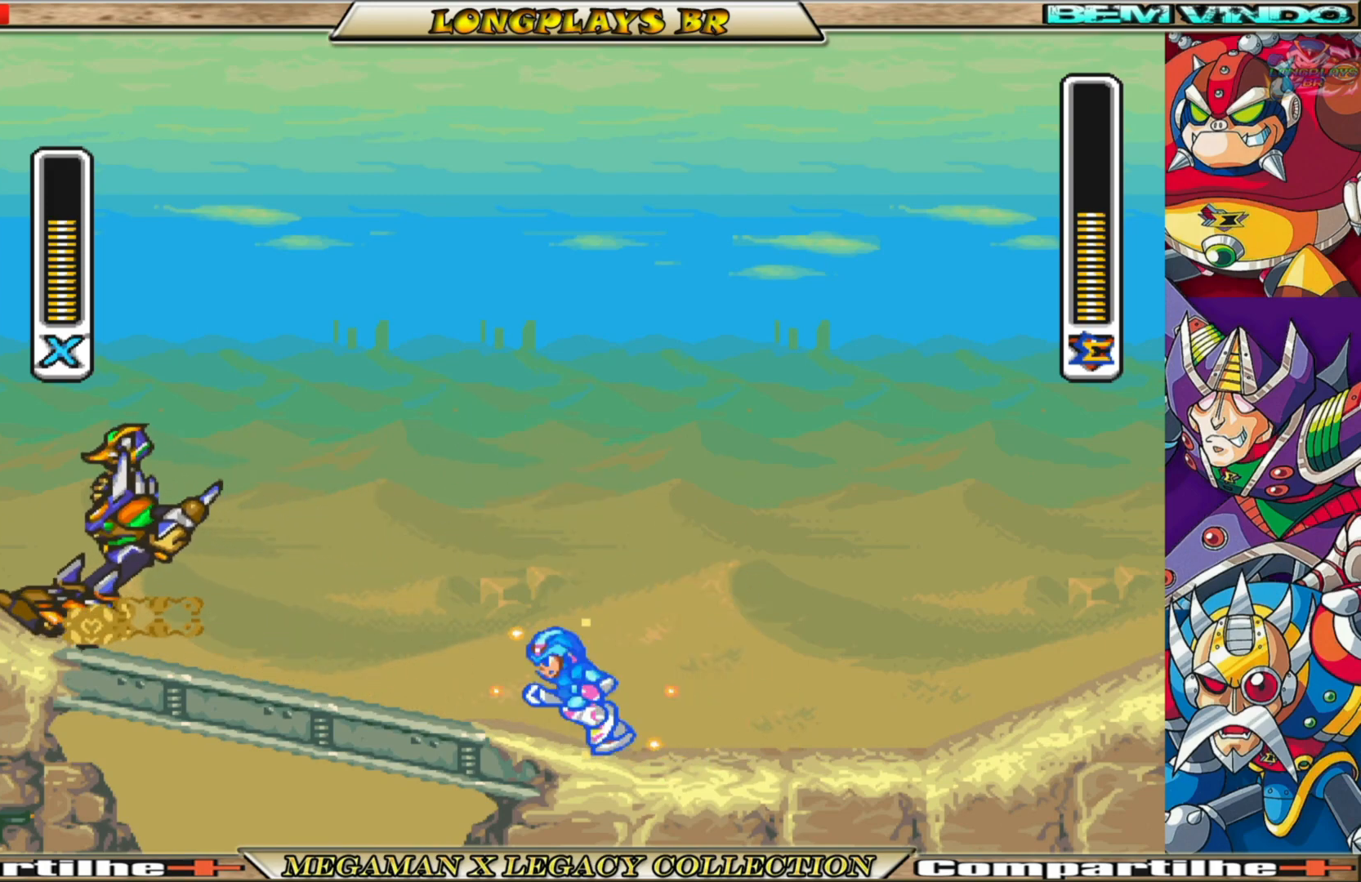
{"buttons": ["X", "DPAD_LEFT"], "left_stick": "center", "right_stick": "center", "events": []}
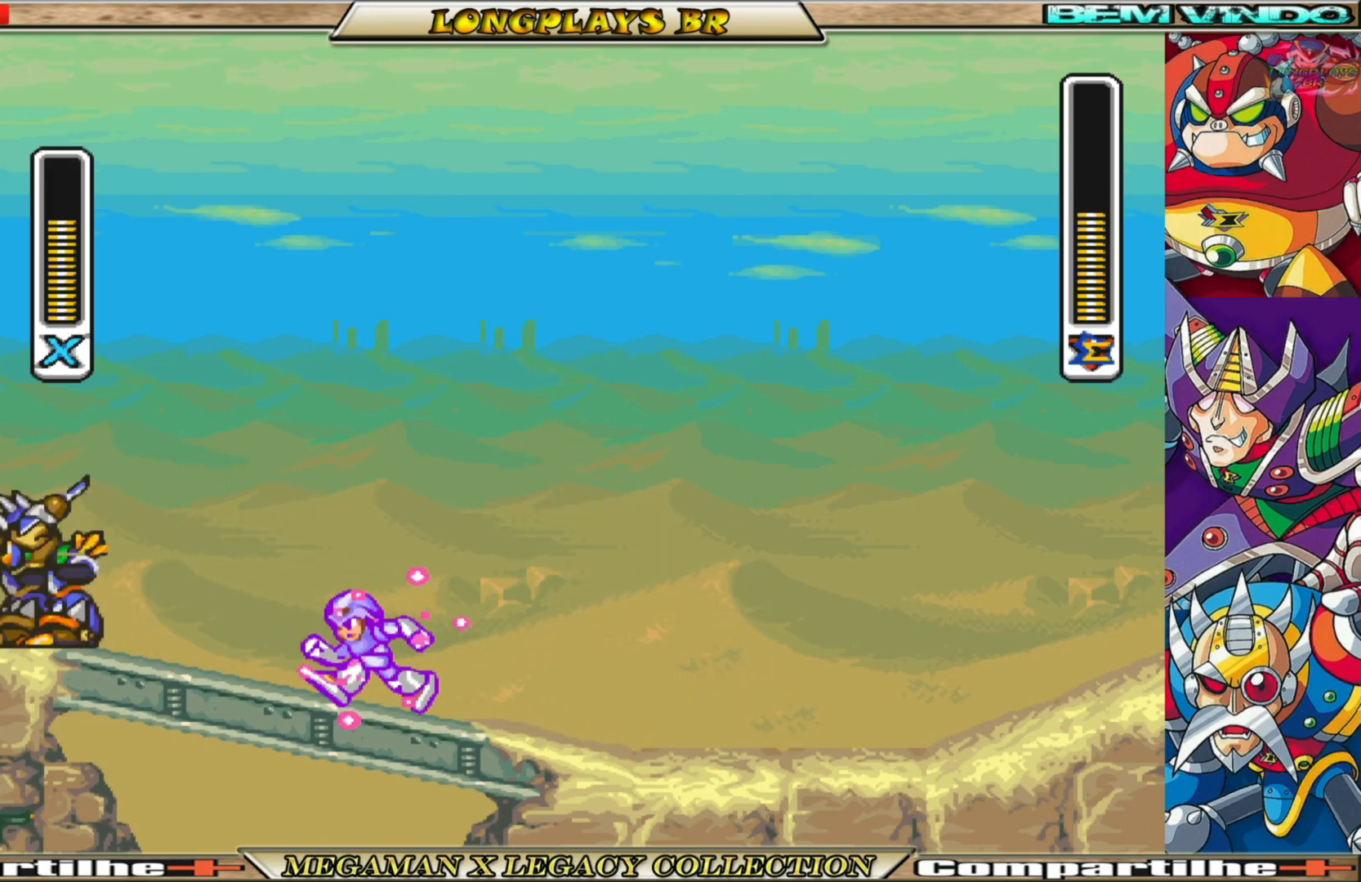
{"buttons": [], "left_stick": "center", "right_stick": "center", "events": [[17, "B", "down"], [50, "A", "down"], [150, "DPAD_LEFT", "up"], [167, "A", "up"], [183, "B", "up"], [183, "X", "up"], [283, "X", "down"], [350, "X", "up"], [417, "X", "down"], [500, "X", "up"]]}
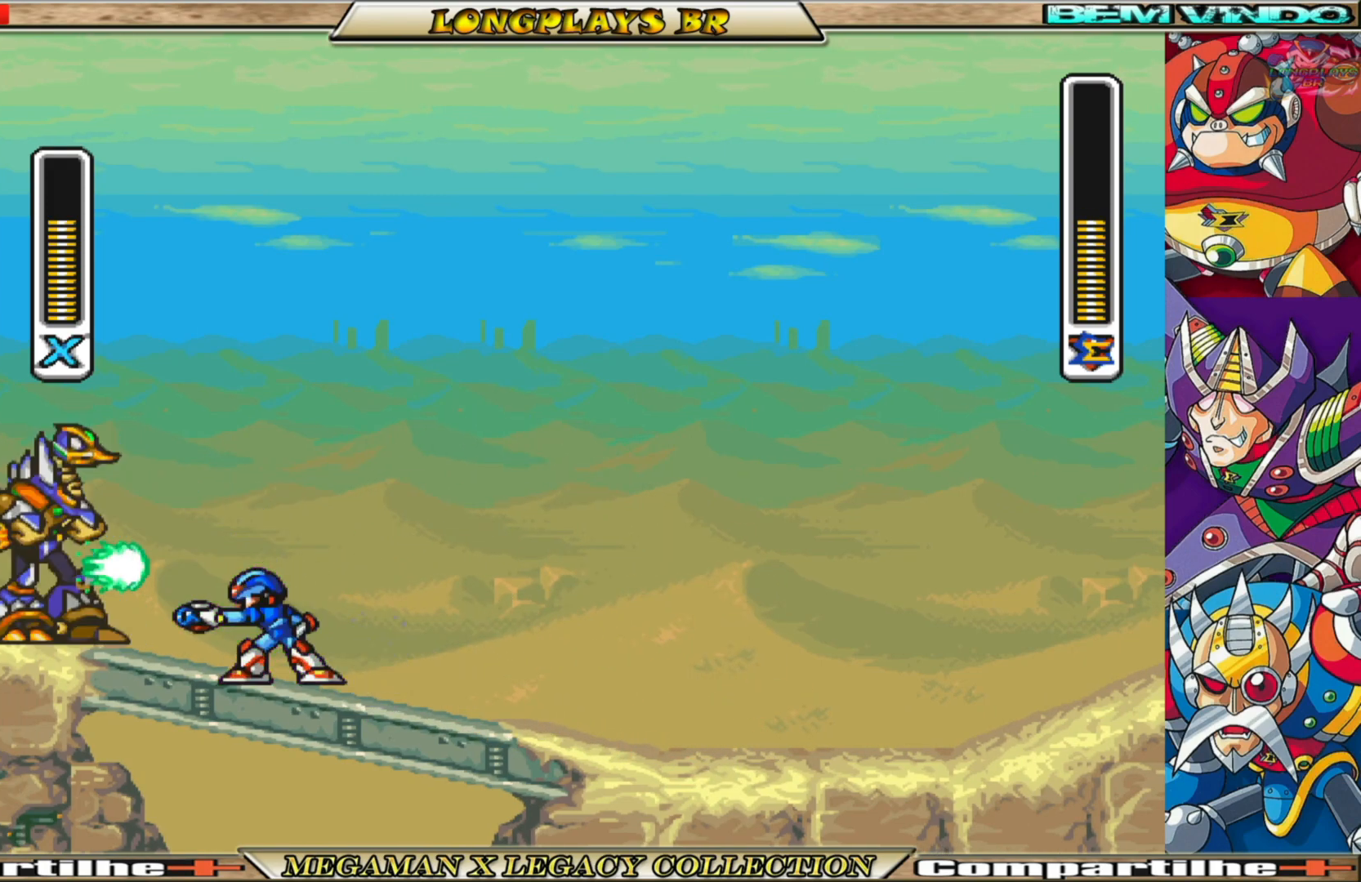
{"buttons": ["X", "DPAD_RIGHT"], "left_stick": "center", "right_stick": "center", "events": [[67, "X", "down"], [150, "X", "up"], [217, "X", "down"], [300, "X", "up"], [350, "X", "down"], [467, "DPAD_RIGHT", "down"]]}
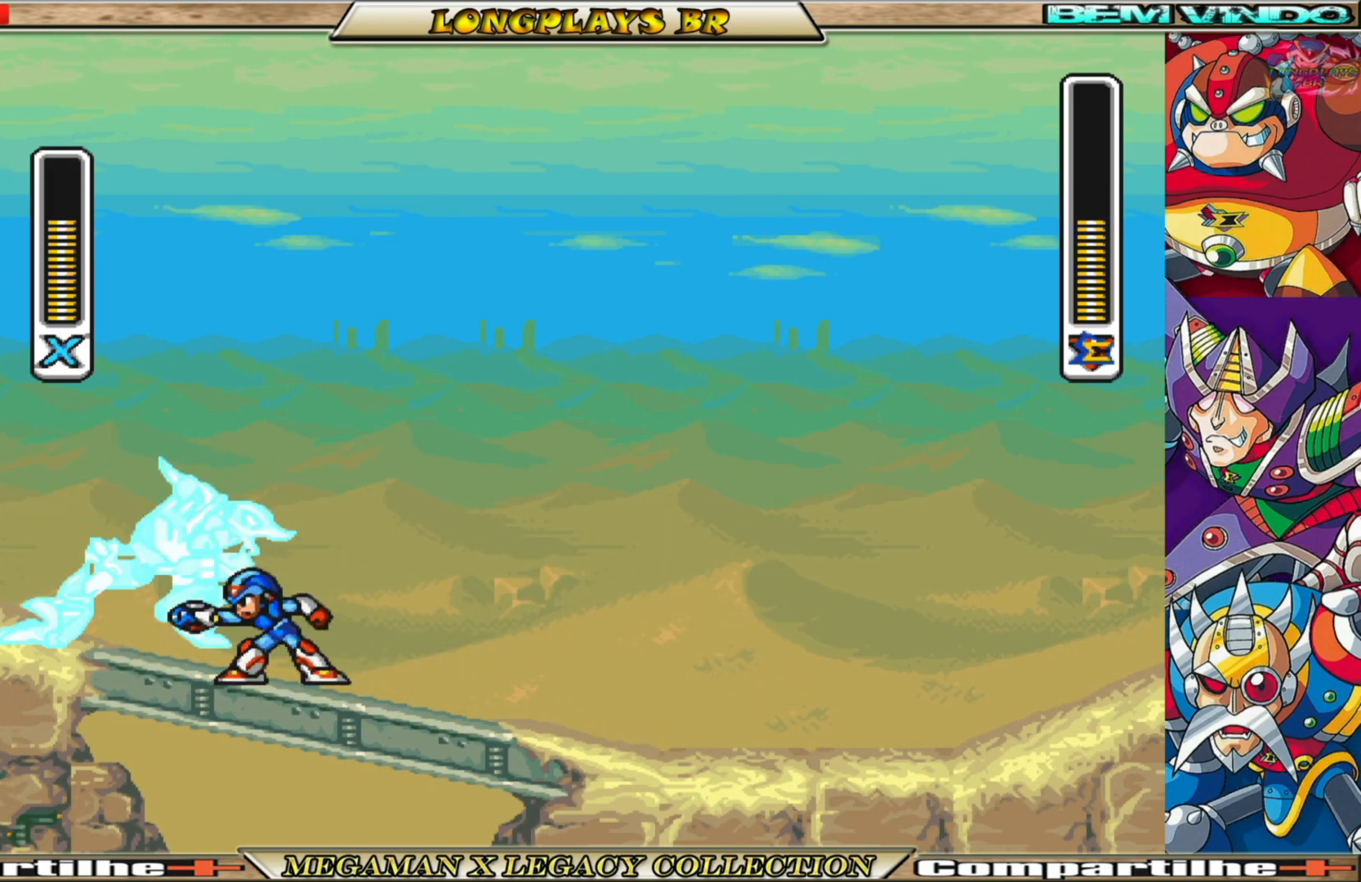
{"buttons": ["B", "X", "DPAD_RIGHT"], "left_stick": "center", "right_stick": "center", "events": [[183, "B", "down"]]}
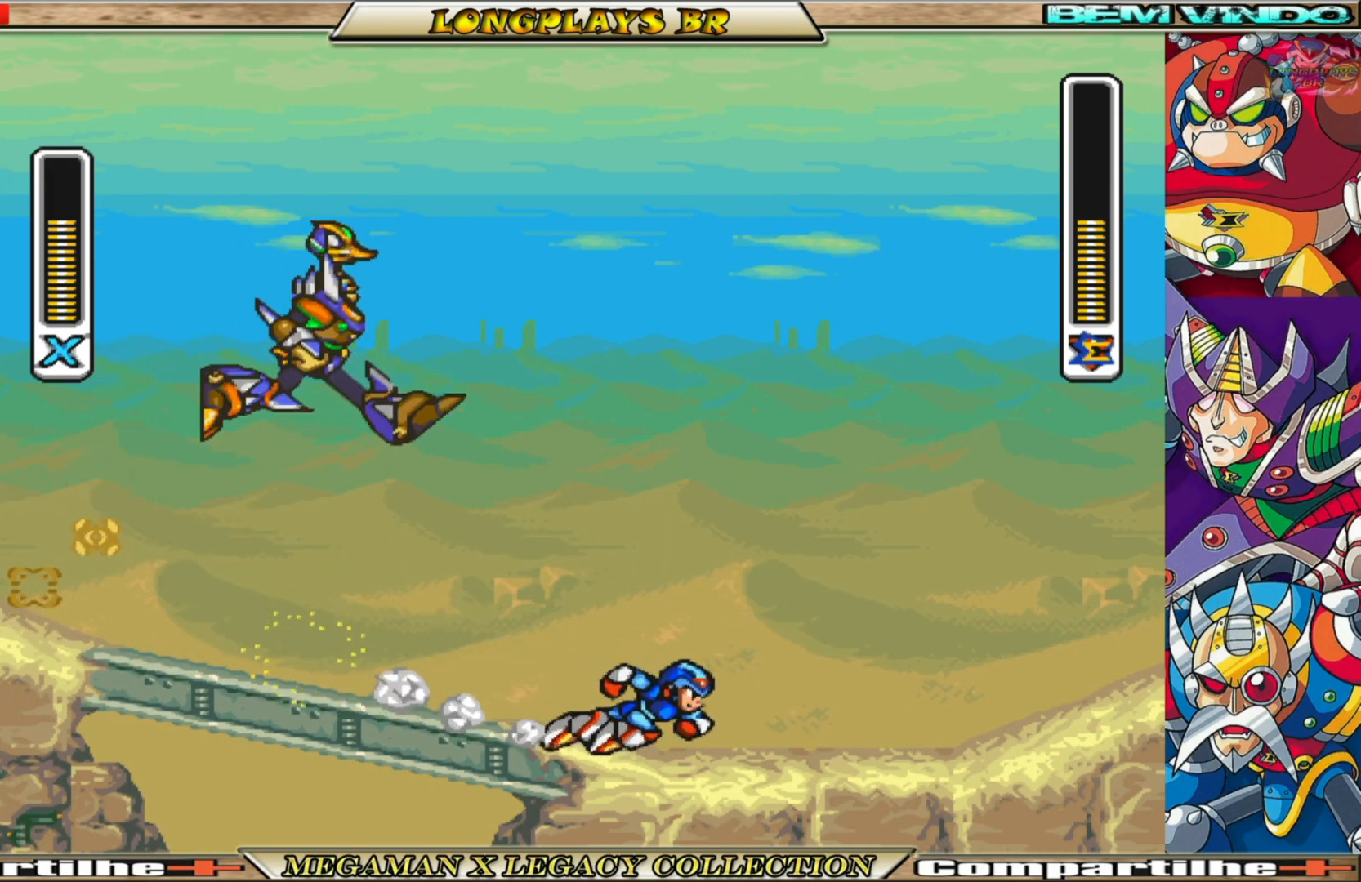
{"buttons": ["B", "X", "DPAD_RIGHT"], "left_stick": "center", "right_stick": "center", "events": [[167, "B", "up"], [317, "B", "down"]]}
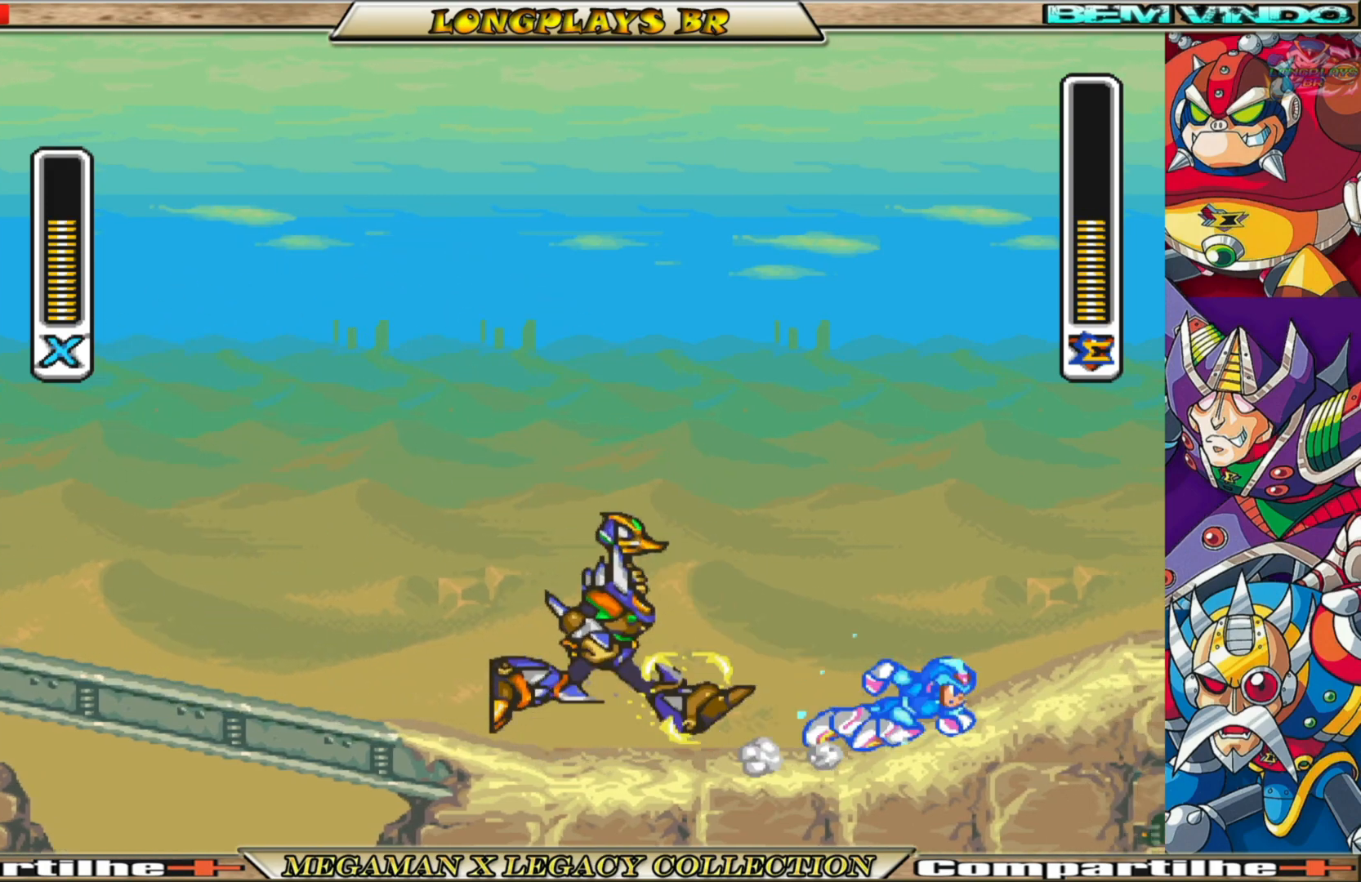
{"buttons": ["B", "X", "DPAD_LEFT"], "left_stick": "center", "right_stick": "center", "events": [[117, "B", "up"], [217, "DPAD_RIGHT", "up"], [250, "DPAD_LEFT", "down"], [350, "B", "down"]]}
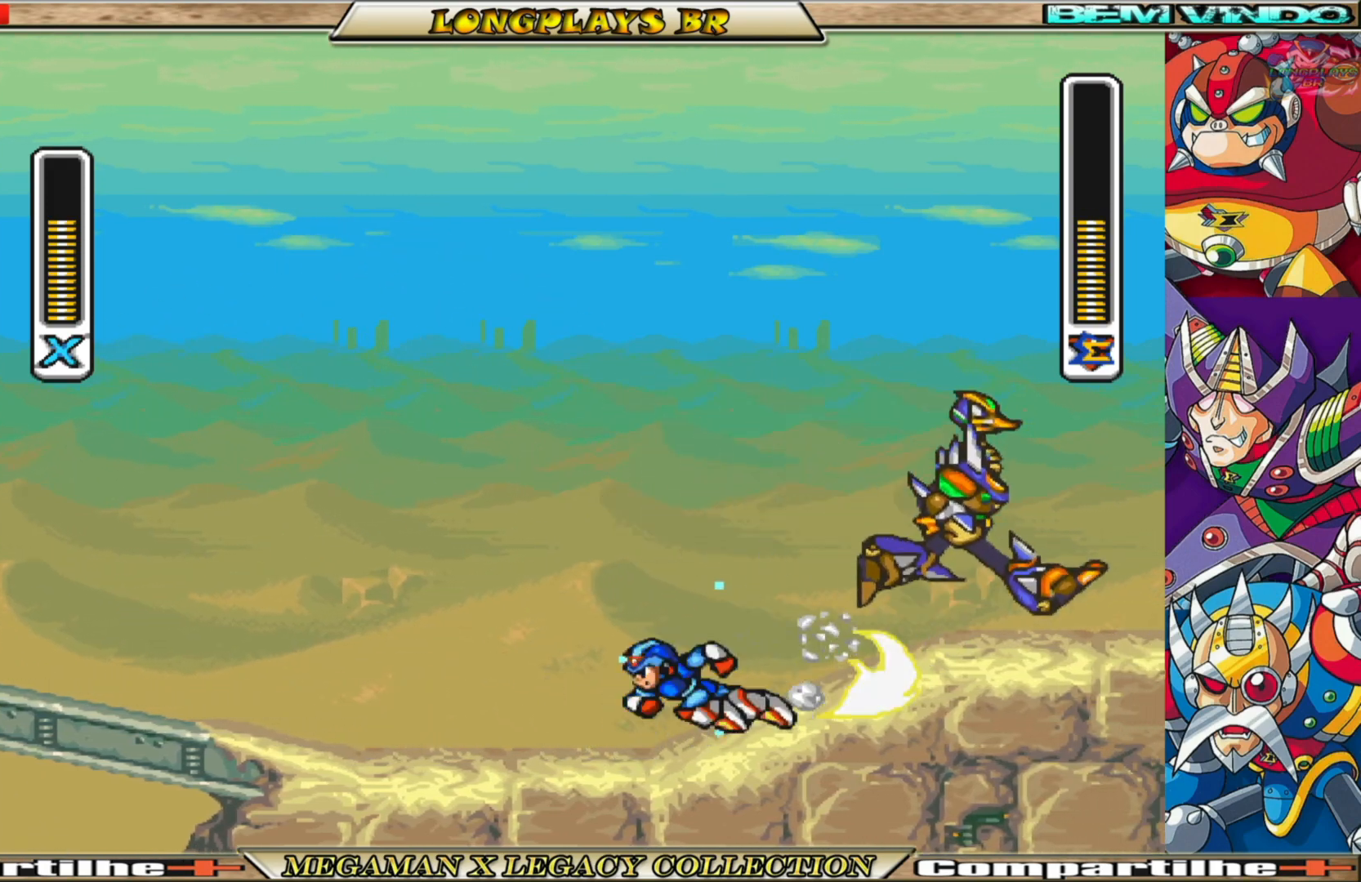
{"buttons": ["B", "X", "DPAD_RIGHT"], "left_stick": "center", "right_stick": "center", "events": [[83, "DPAD_LEFT", "up"], [117, "DPAD_RIGHT", "down"], [167, "B", "up"], [333, "B", "down"]]}
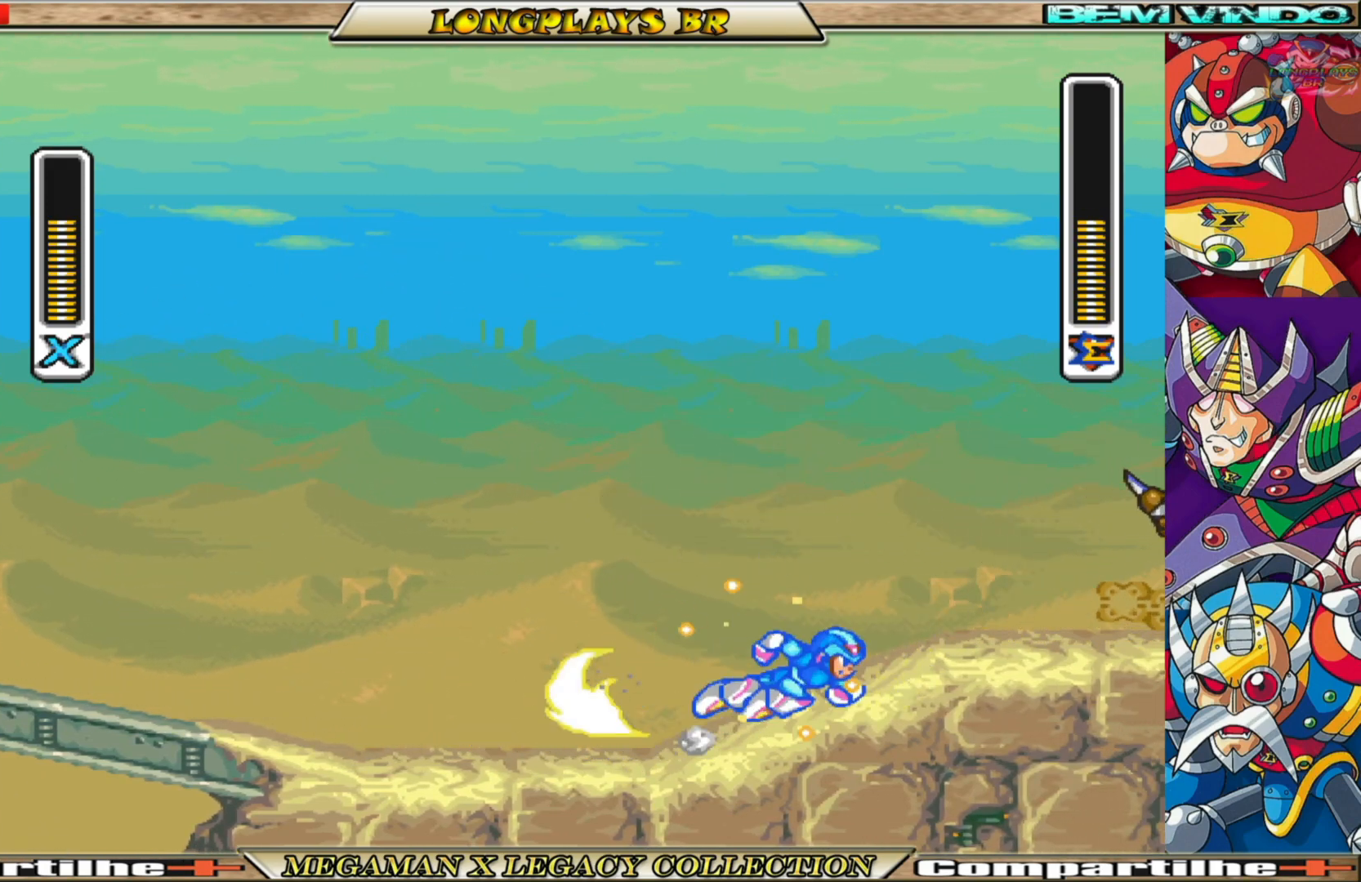
{"buttons": [], "left_stick": "center", "right_stick": "center", "events": [[217, "A", "down"], [267, "A", "up"], [267, "DPAD_RIGHT", "up"], [300, "B", "up"], [300, "X", "up"], [350, "X", "down"], [450, "X", "up"]]}
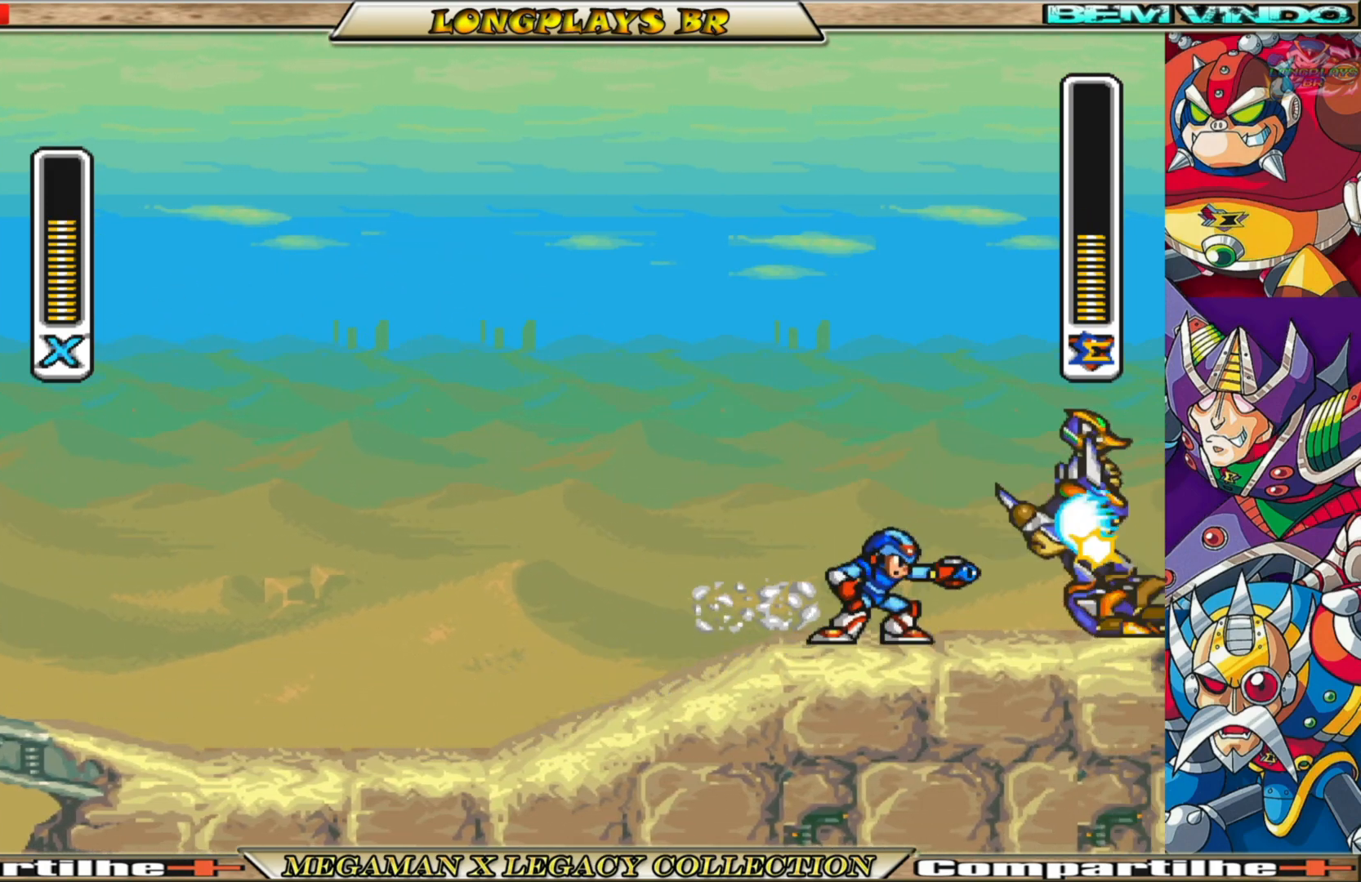
{"buttons": ["X"], "left_stick": "center", "right_stick": "center", "events": [[17, "X", "down"], [100, "X", "up"], [167, "X", "down"], [267, "X", "up"], [317, "X", "down"], [417, "X", "up"], [467, "X", "down"]]}
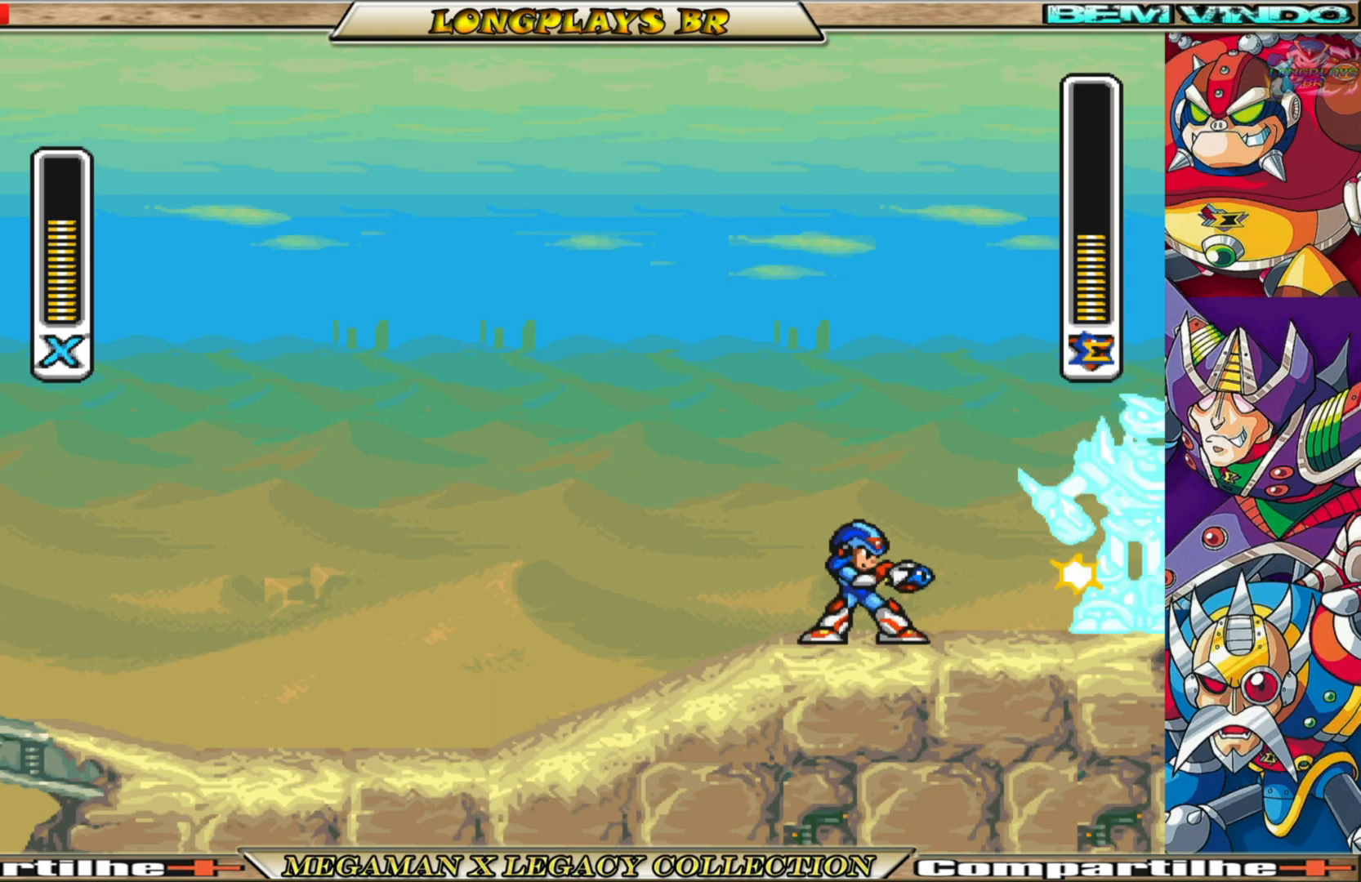
{"buttons": ["X"], "left_stick": "center", "right_stick": "center", "events": [[83, "X", "up"], [133, "X", "down"], [217, "X", "up"], [283, "X", "down"], [367, "X", "up"], [450, "X", "down"]]}
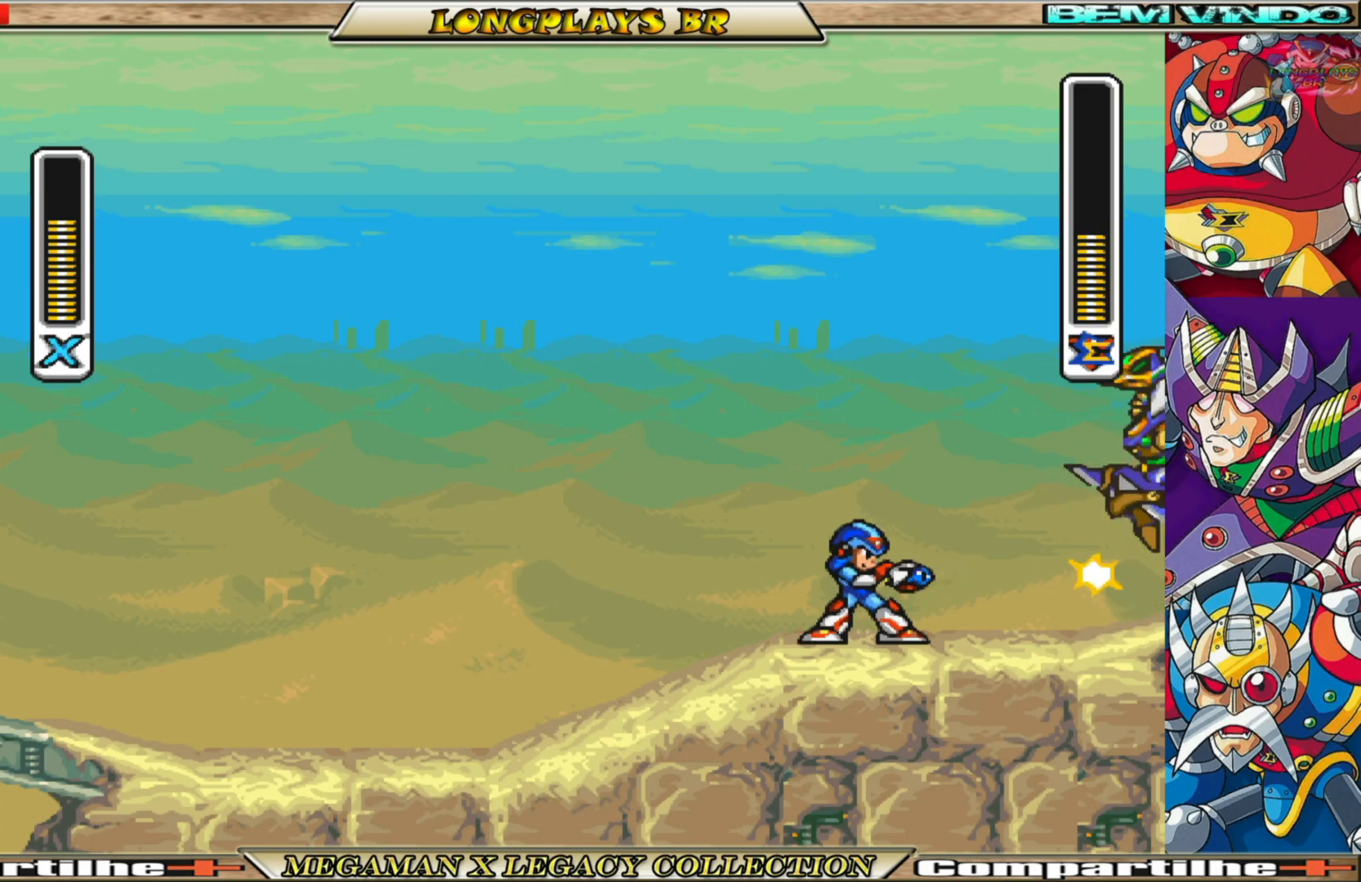
{"buttons": ["B", "X"], "left_stick": "center", "right_stick": "center", "events": [[200, "DPAD_RIGHT", "down"], [283, "B", "down"], [467, "DPAD_RIGHT", "up"]]}
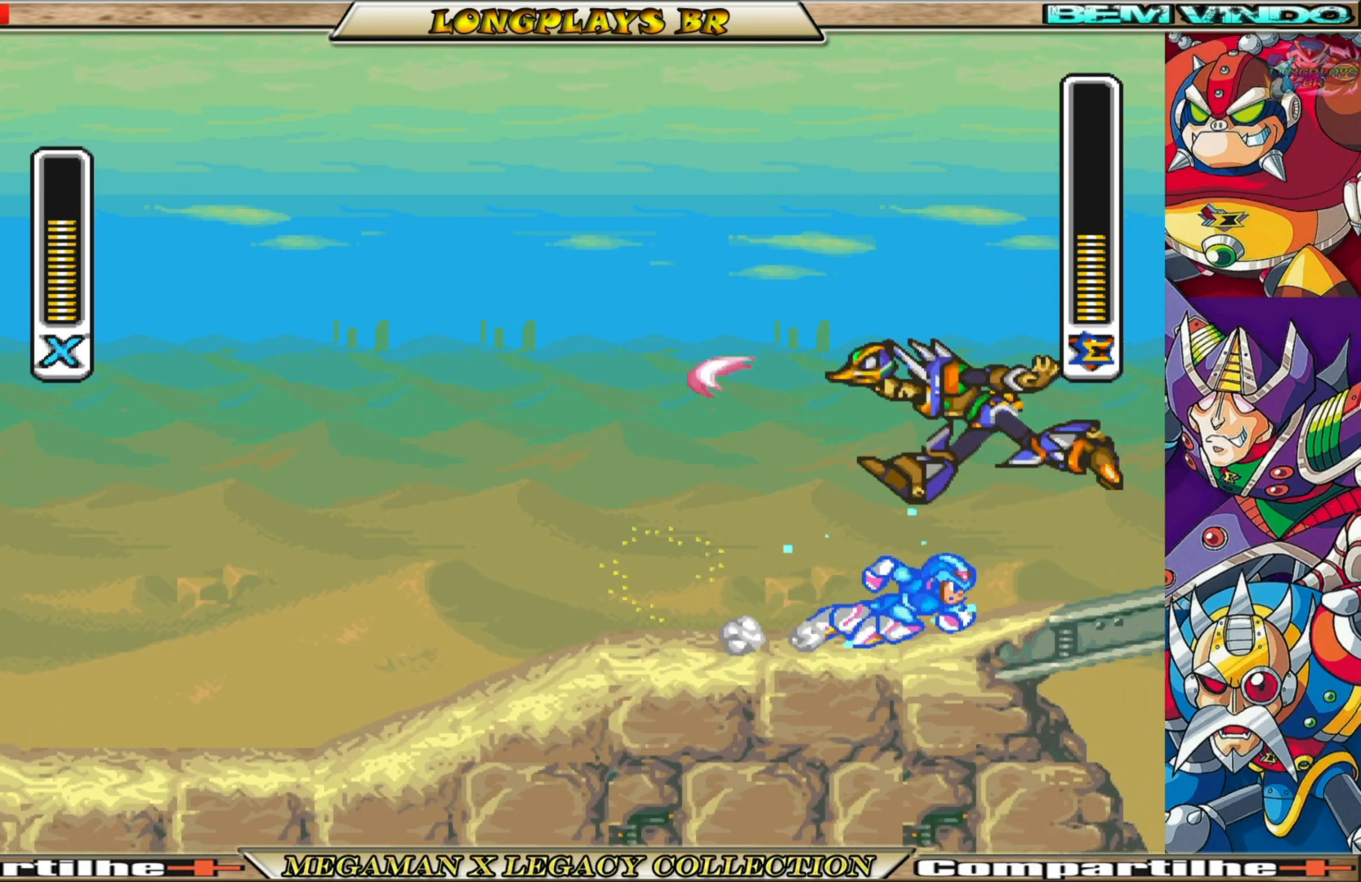
{"buttons": ["X", "DPAD_LEFT"], "left_stick": "center", "right_stick": "center", "events": [[17, "DPAD_LEFT", "down"], [67, "B", "up"]]}